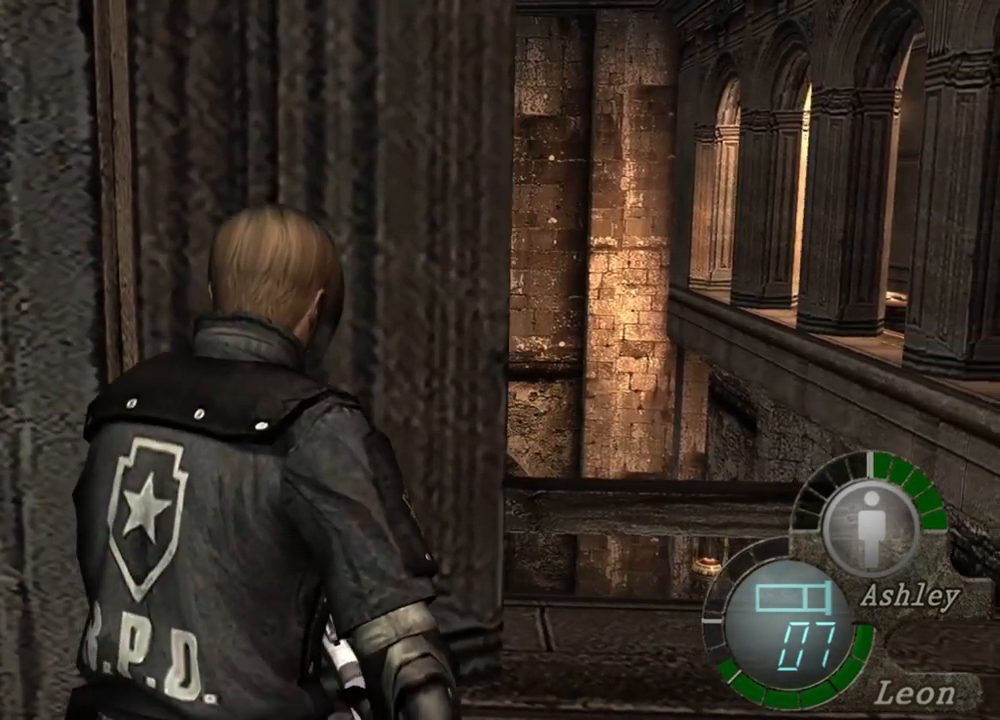
Gameplay with keyboard and mouse; each line is a JSON object with the keys and mouse buttons held at the frame after it. "events" lists presses ("down") and releases ("up") of "1", "2", "3", "4", "5", "a", "alt", "b", "c", "ctrl", "d", "e", "f", "g", "q", "r", "s", "shift", "space", "t", "tab", "tilde", "v", "w", "x", "z", "mouse_left", "mouse_wheel", "mouse_right", "mouse_mb4" and "mouse_mb5" between this image and that frame as [ms after this image, input, new state], when the widget could be followed in between. "mouse_left", "mouse_wheel", "mouse_right", "mouse_mb4", "mouse_mb5" = the "left", "wheel", "right", "mb4", "mb5" buttons of the "mouse" list. No other keys are recorded. "wheel" means that the mouse wheel is clicked or scrolled. Mouse movement is not recorded.
{"keys": ["shift", "w"], "mouse": [], "events": []}
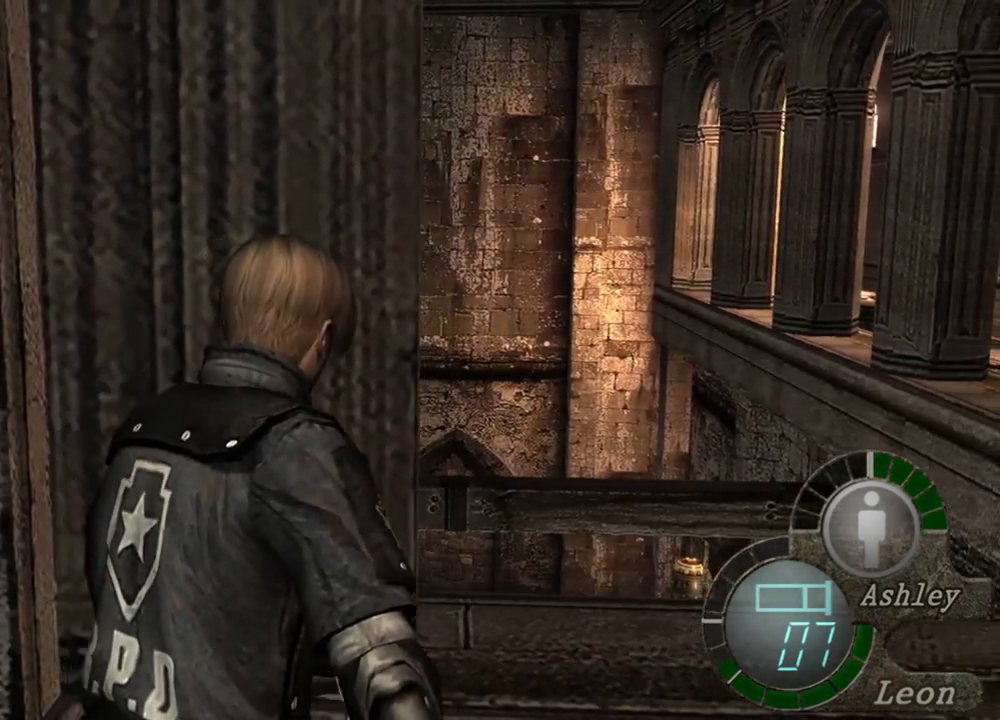
{"keys": ["shift", "w"], "mouse": [], "events": []}
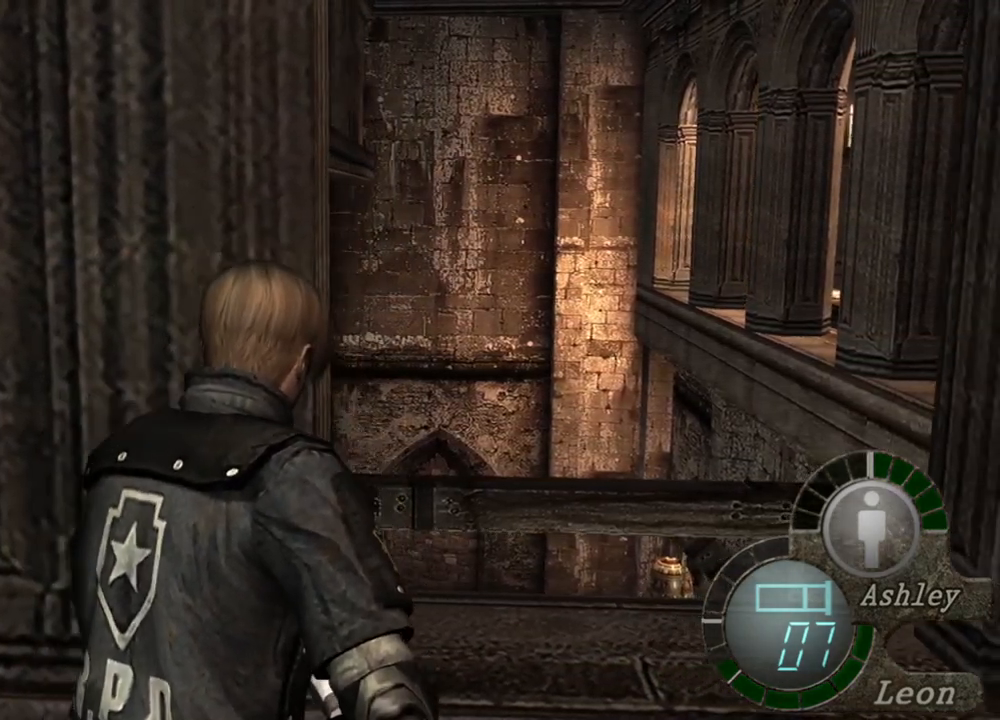
{"keys": ["shift", "w"], "mouse": [], "events": []}
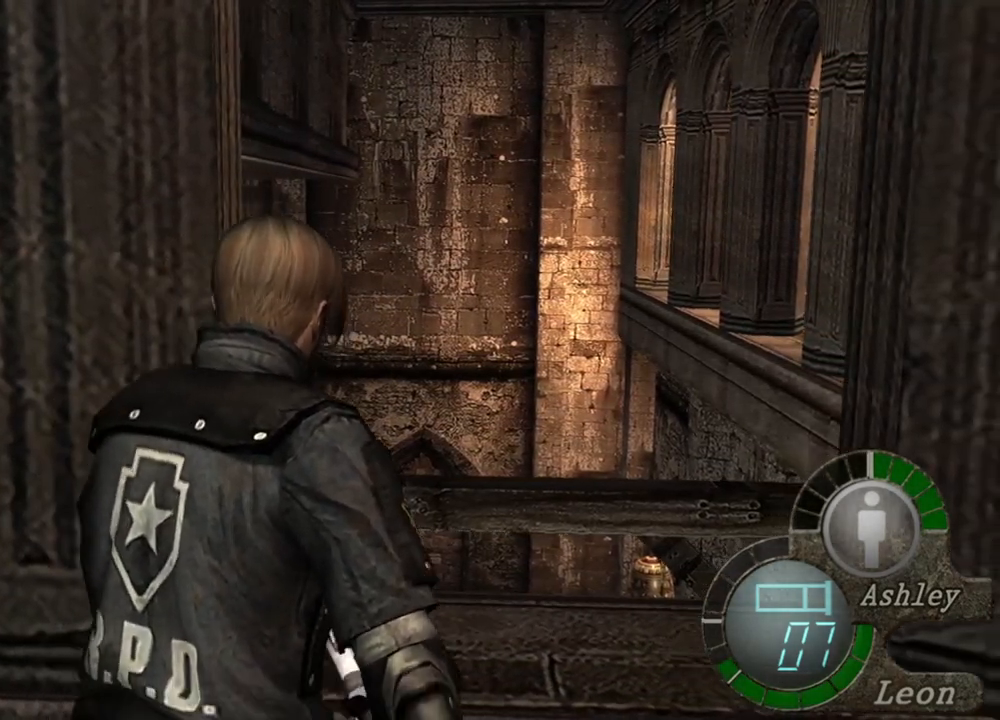
{"keys": ["shift", "w"], "mouse": [], "events": []}
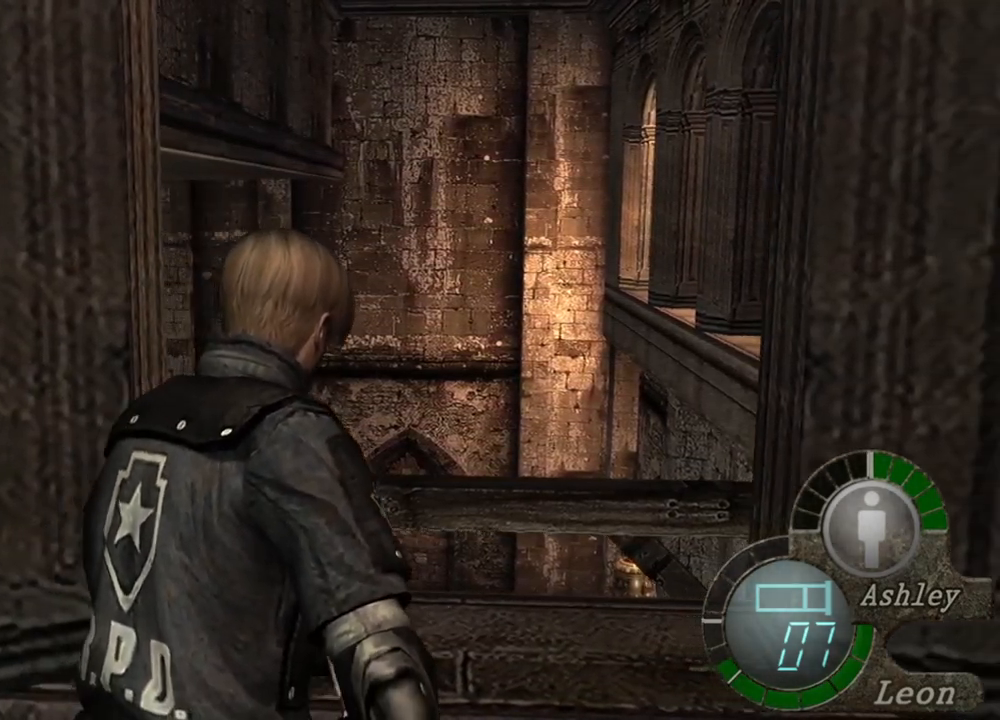
{"keys": ["shift", "w"], "mouse": [], "events": []}
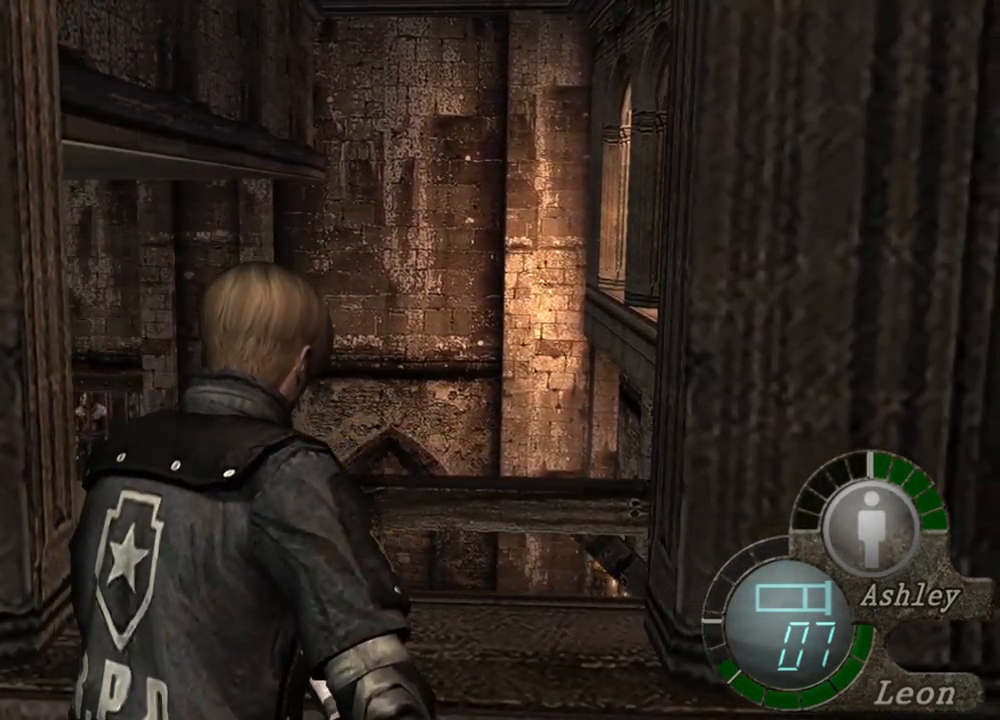
{"keys": ["shift", "w"], "mouse": [], "events": []}
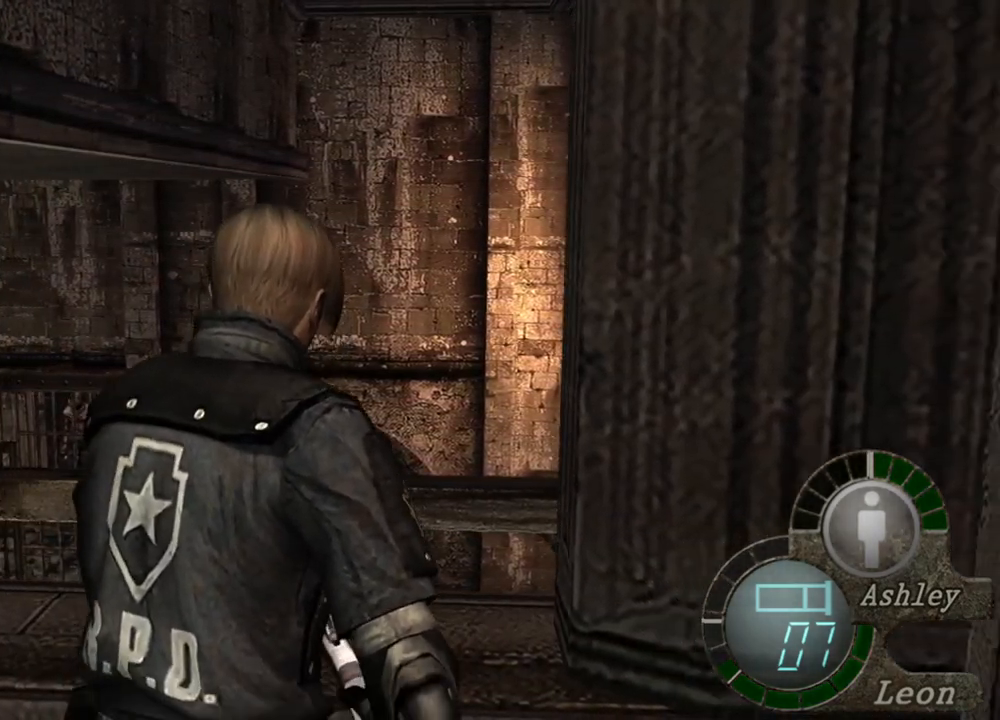
{"keys": ["shift", "w"], "mouse": [], "events": []}
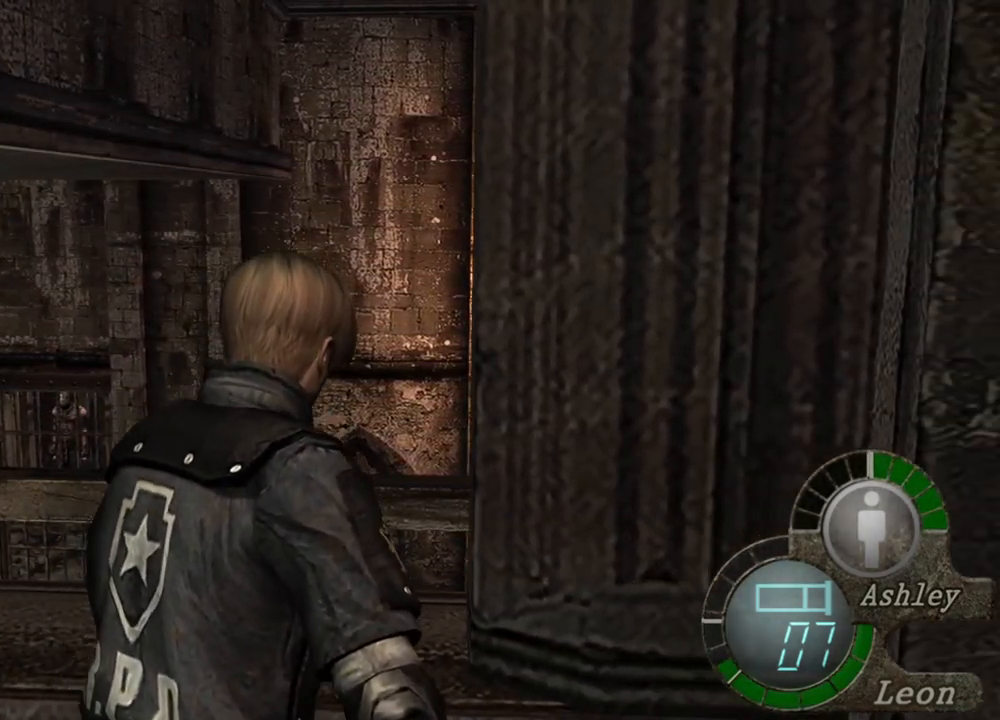
{"keys": [], "mouse": [], "events": [[84, "shift", "up"], [84, "w", "up"]]}
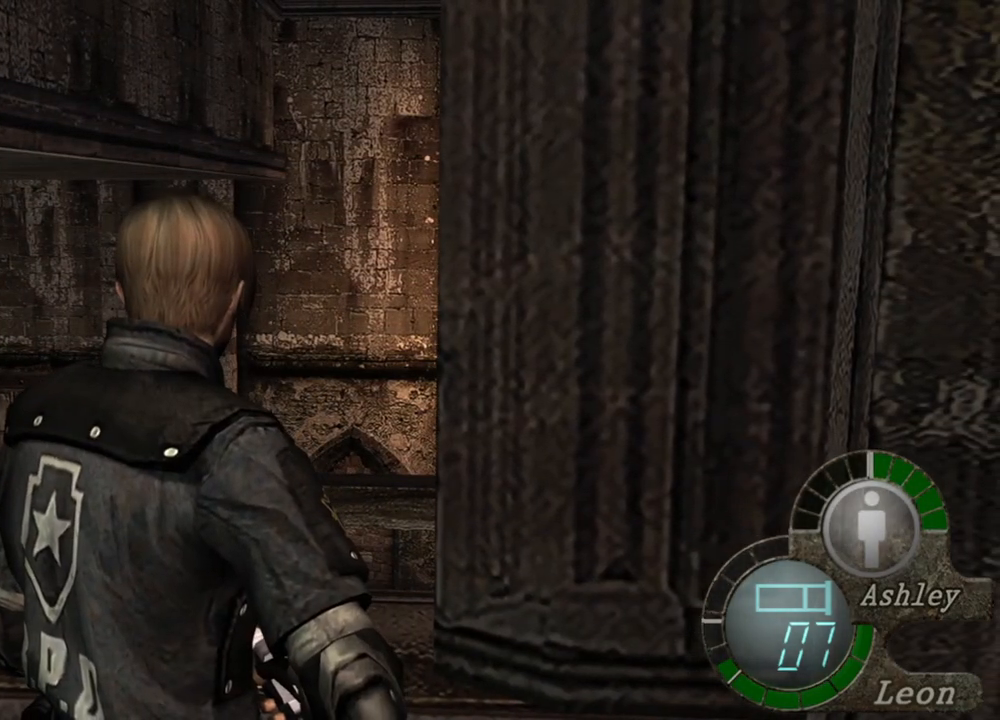
{"keys": [], "mouse": [], "events": []}
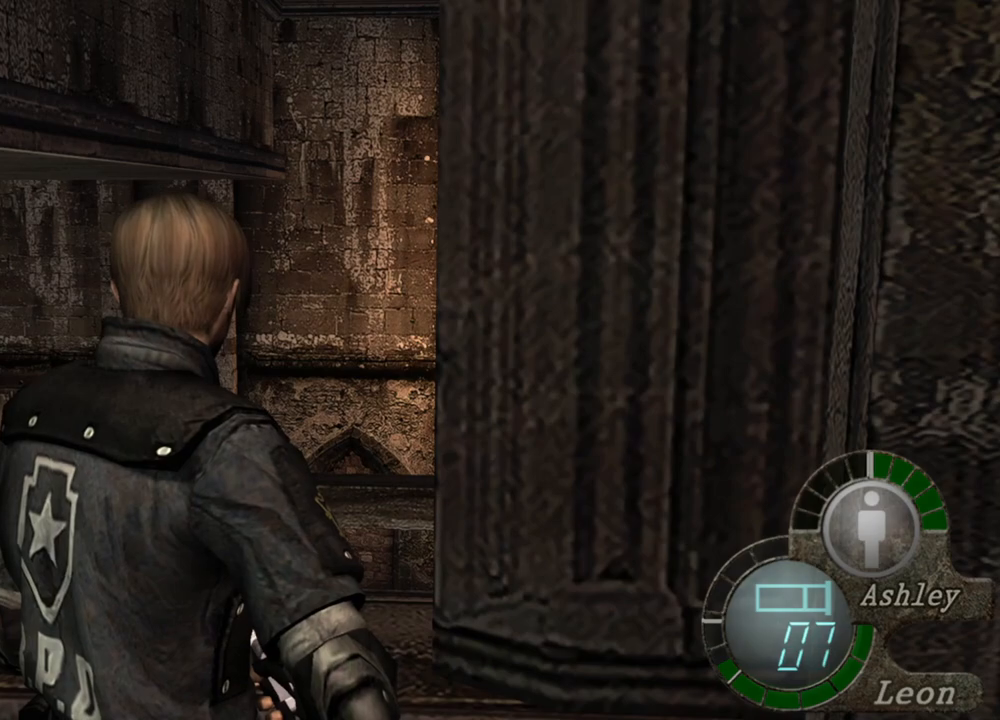
{"keys": [], "mouse": [], "events": []}
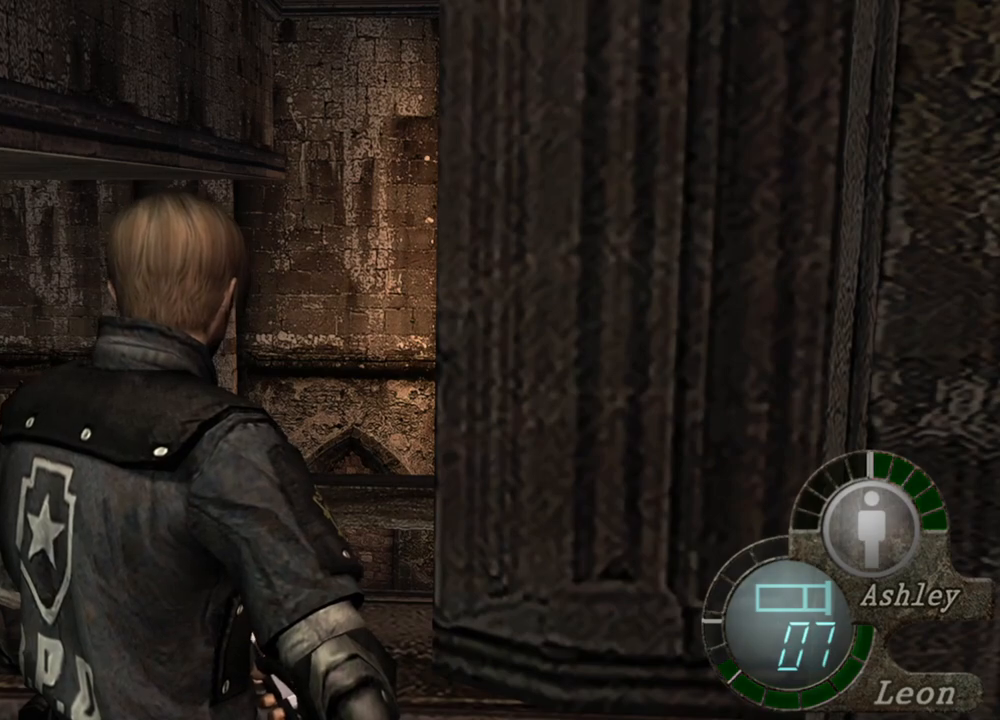
{"keys": [], "mouse": [], "events": []}
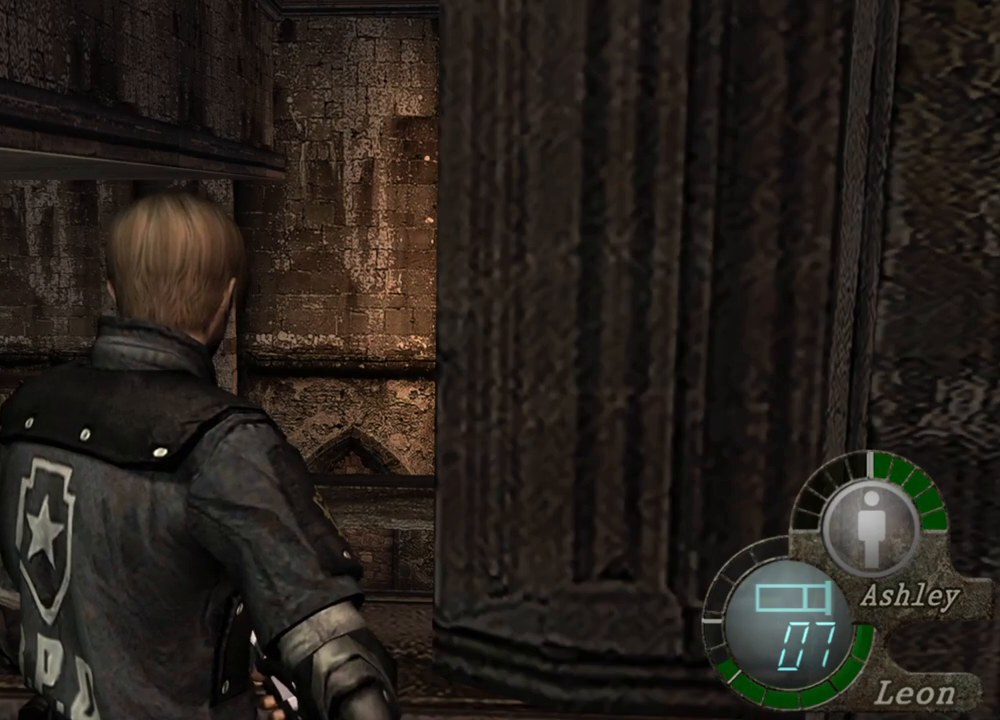
{"keys": [], "mouse": [], "events": []}
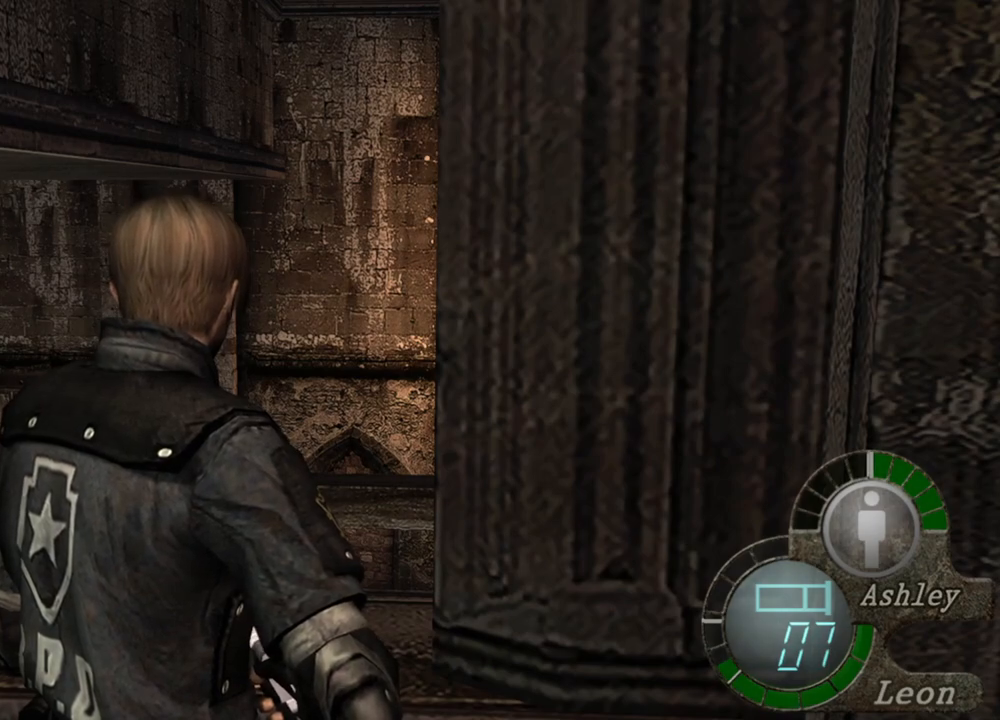
{"keys": [], "mouse": [], "events": []}
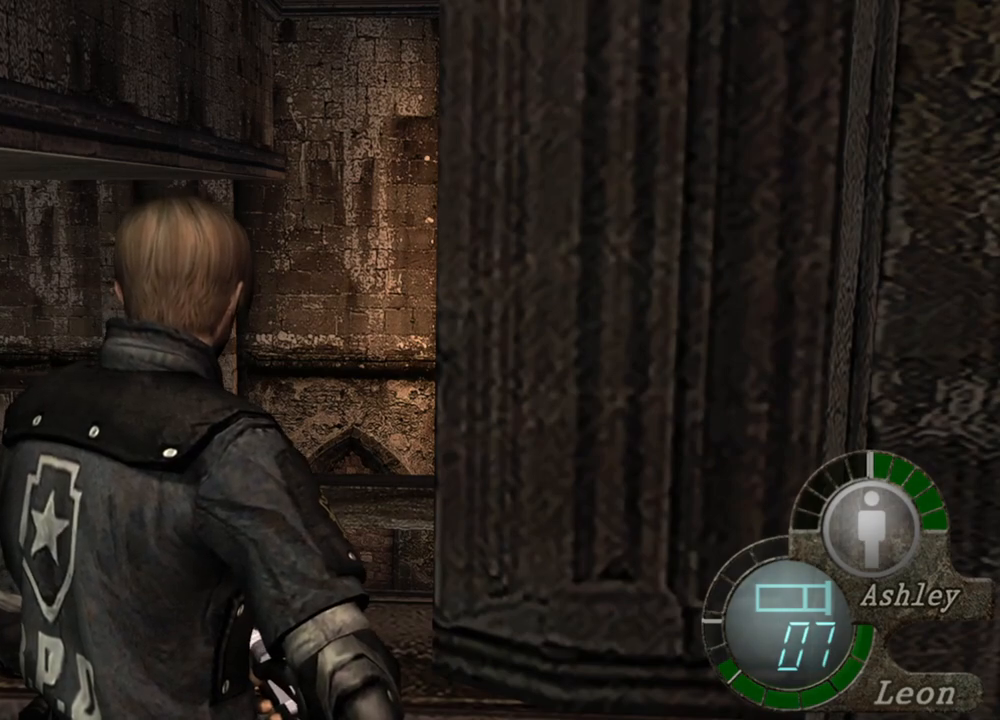
{"keys": [], "mouse": [], "events": []}
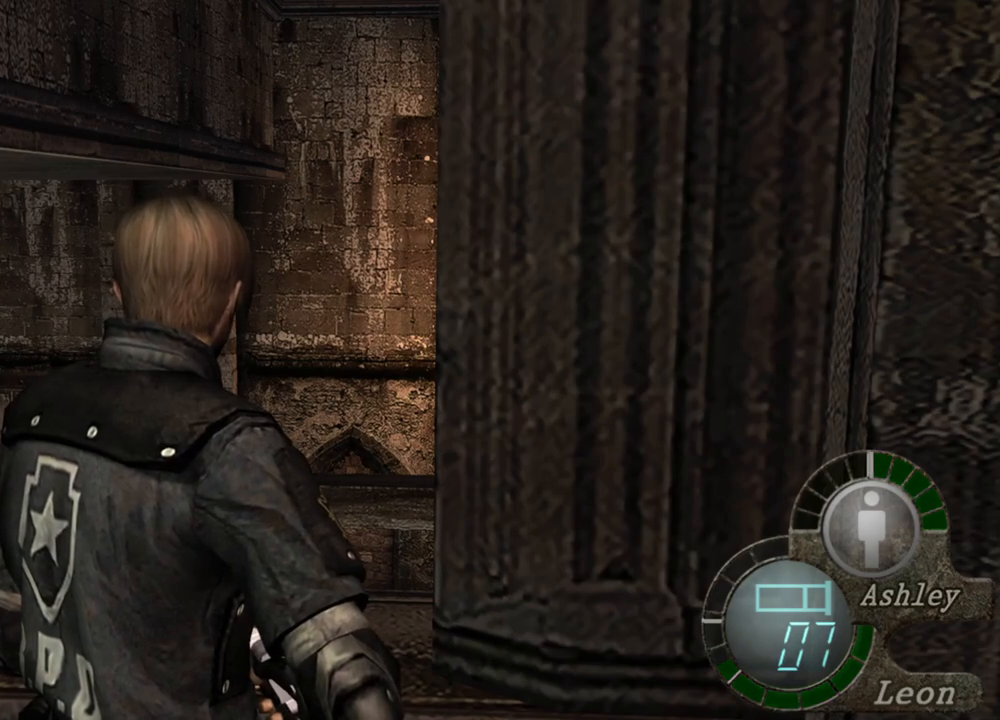
{"keys": [], "mouse": [], "events": []}
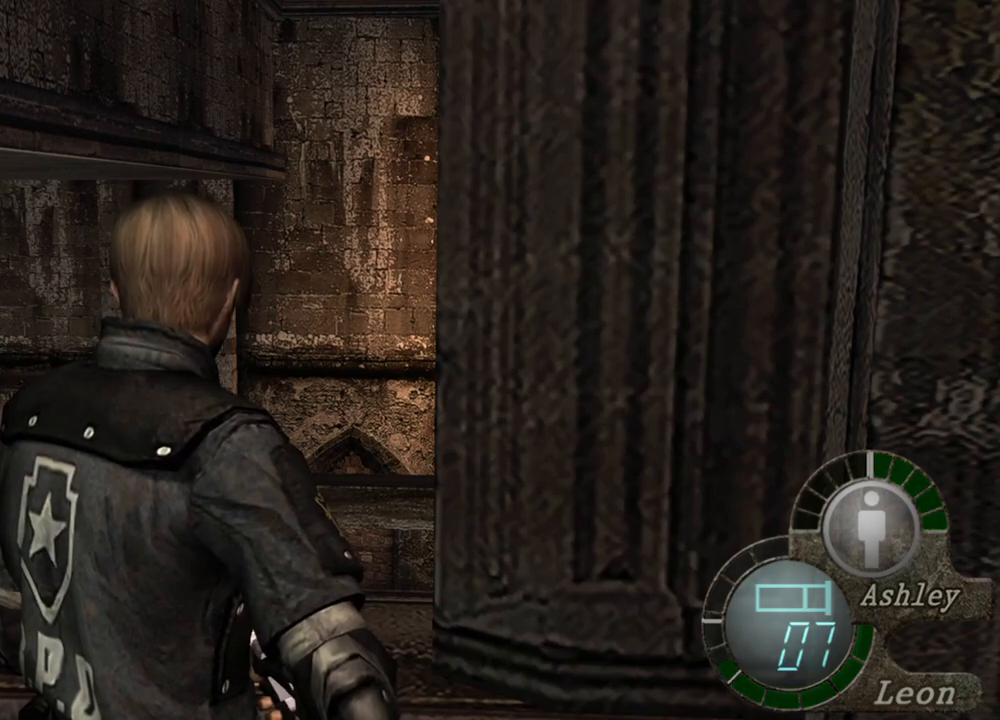
{"keys": [], "mouse": [], "events": []}
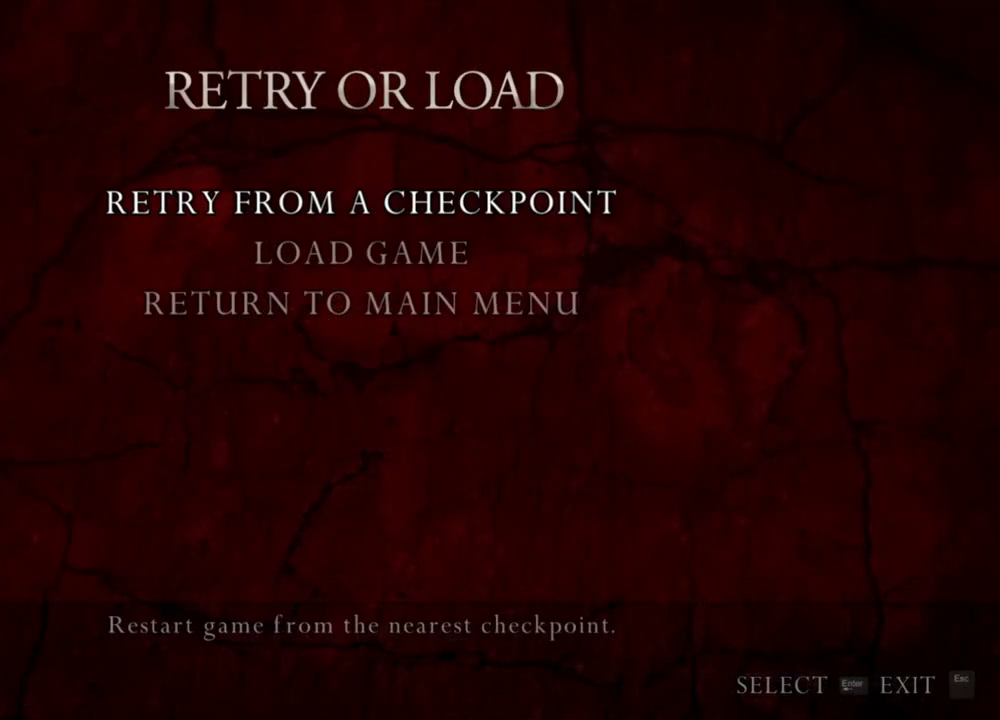
{"keys": [], "mouse": [], "events": [[250, "a", "down"], [350, "a", "up"]]}
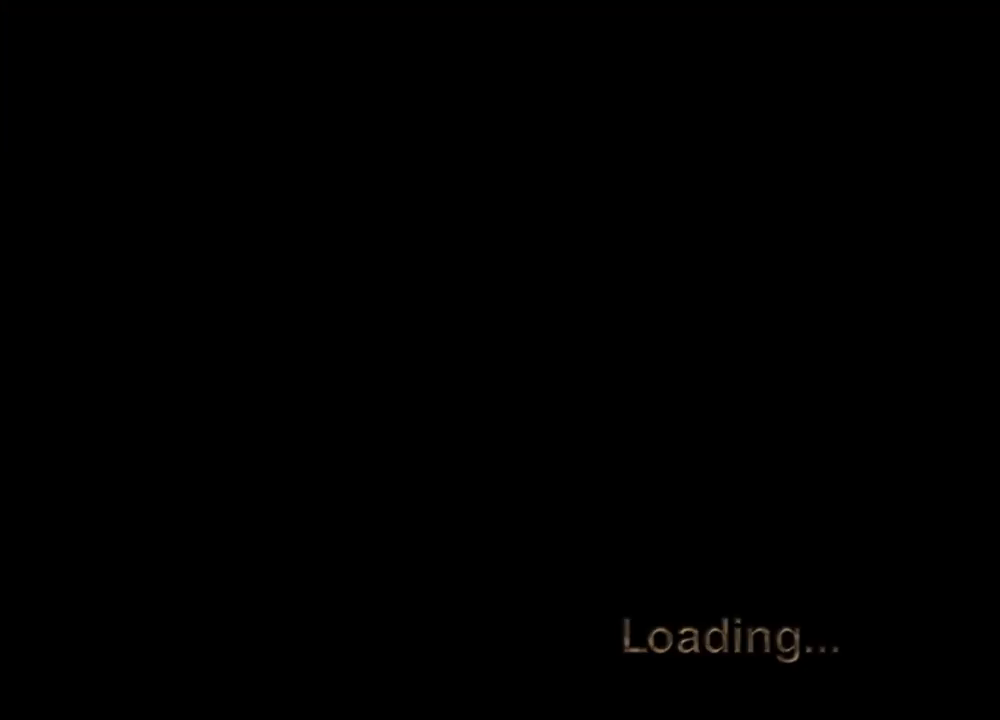
{"keys": [], "mouse": [], "events": []}
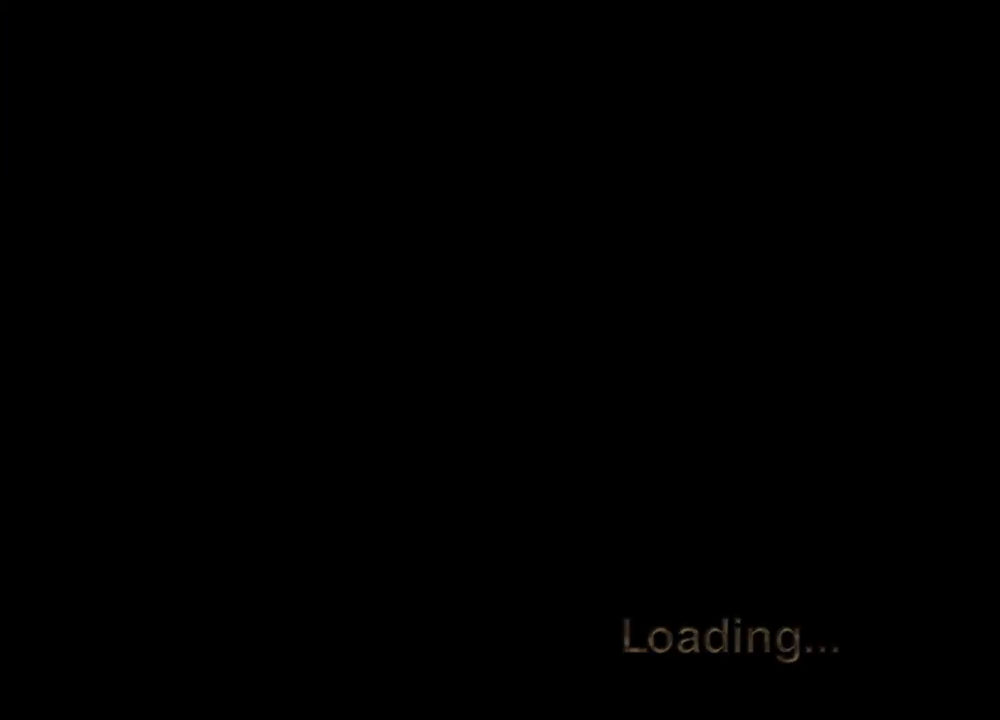
{"keys": [], "mouse": [], "events": []}
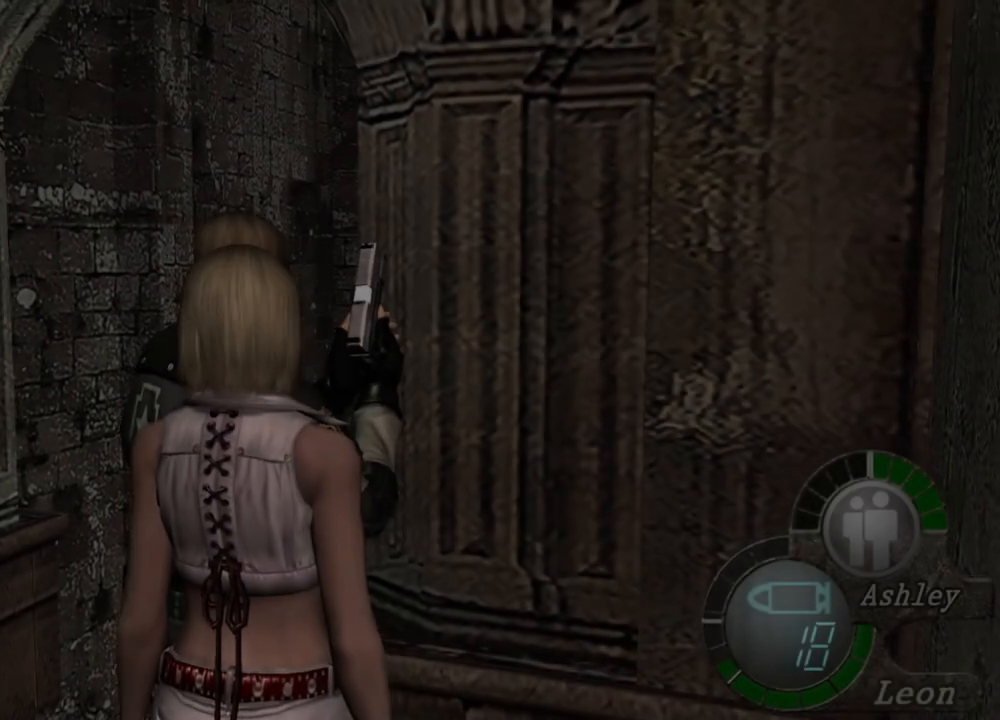
{"keys": [], "mouse": [], "events": [[184, "tab", "down"], [350, "tab", "up"]]}
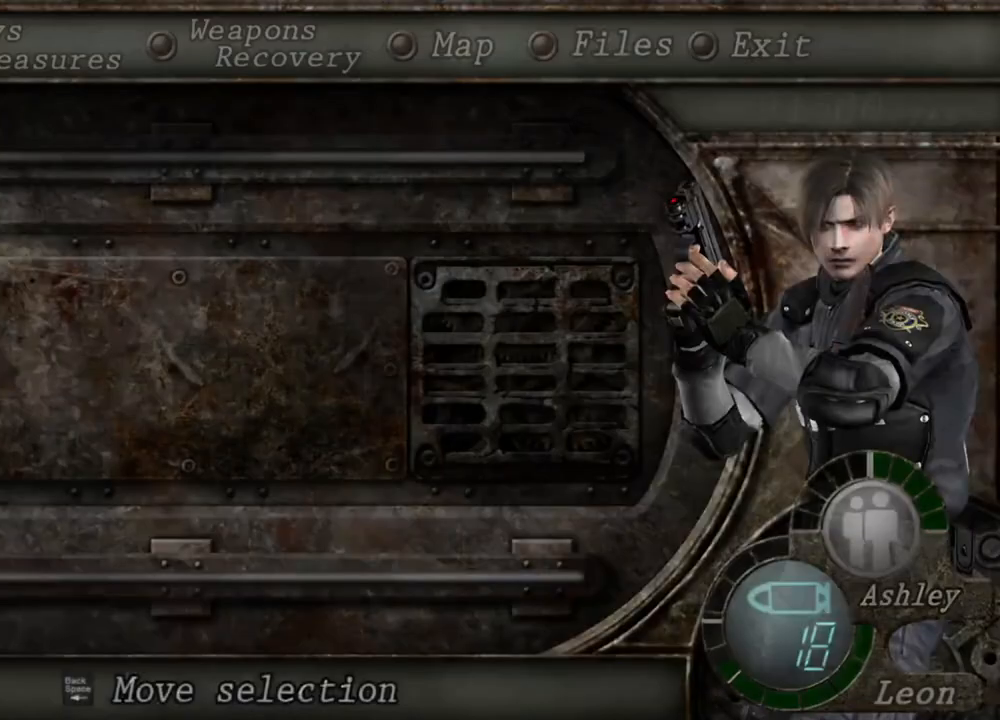
{"keys": ["s"], "mouse": [], "events": [[450, "s", "down"]]}
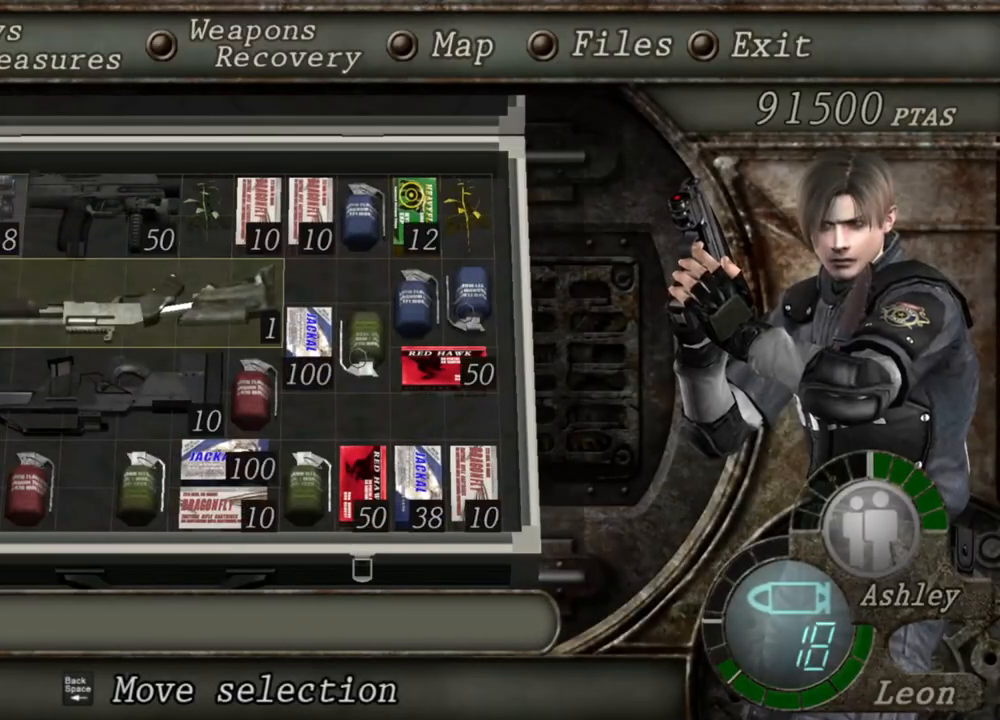
{"keys": [], "mouse": [], "events": [[84, "s", "up"], [150, "e", "down"], [217, "e", "up"], [284, "e", "down"], [284, "r", "down"], [350, "e", "up"], [350, "r", "up"]]}
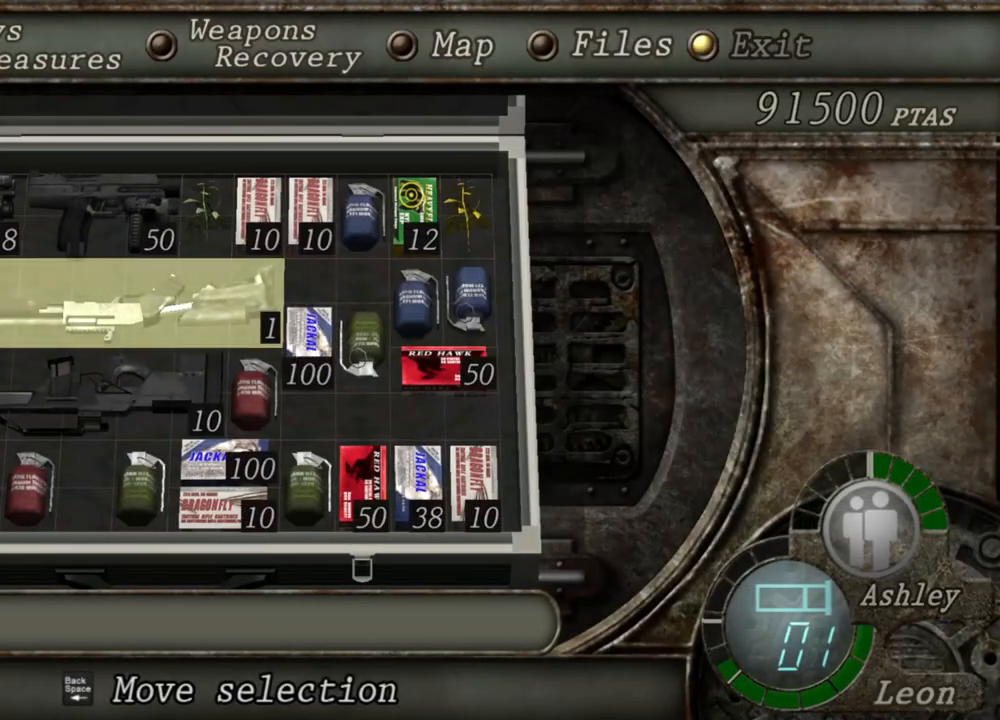
{"keys": ["r"], "mouse": ["right"], "events": [[250, "mouse_right", "down"], [384, "r", "down"]]}
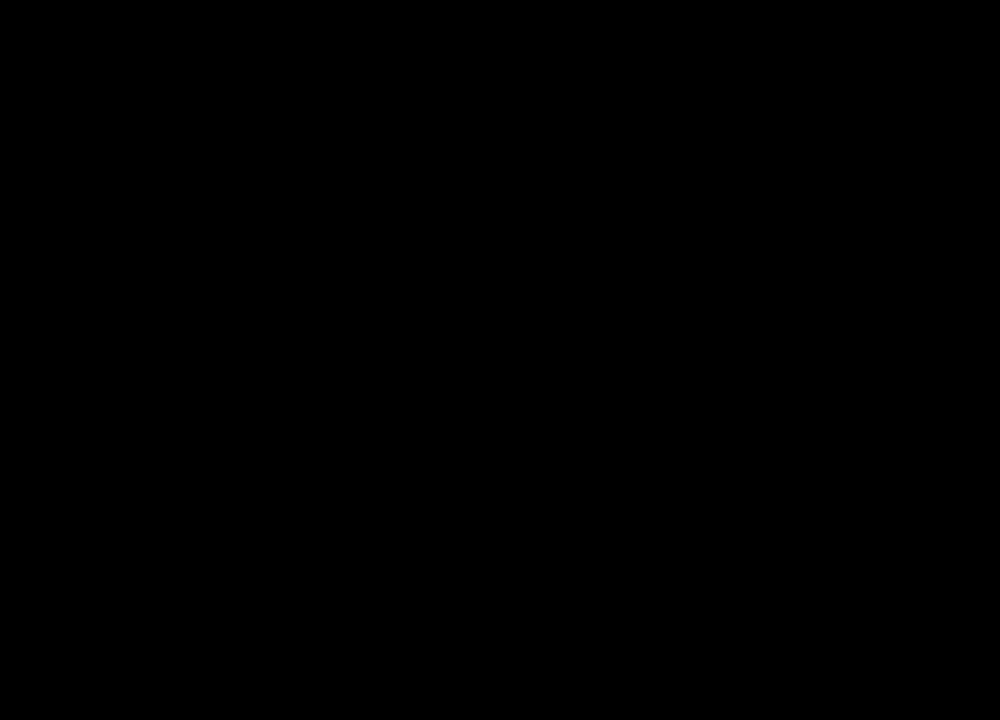
{"keys": ["r"], "mouse": ["right"], "events": [[17, "r", "up"], [50, "r", "down"], [117, "r", "up"], [150, "r", "down"], [250, "r", "up"], [284, "r", "down"], [384, "r", "up"], [450, "r", "down"]]}
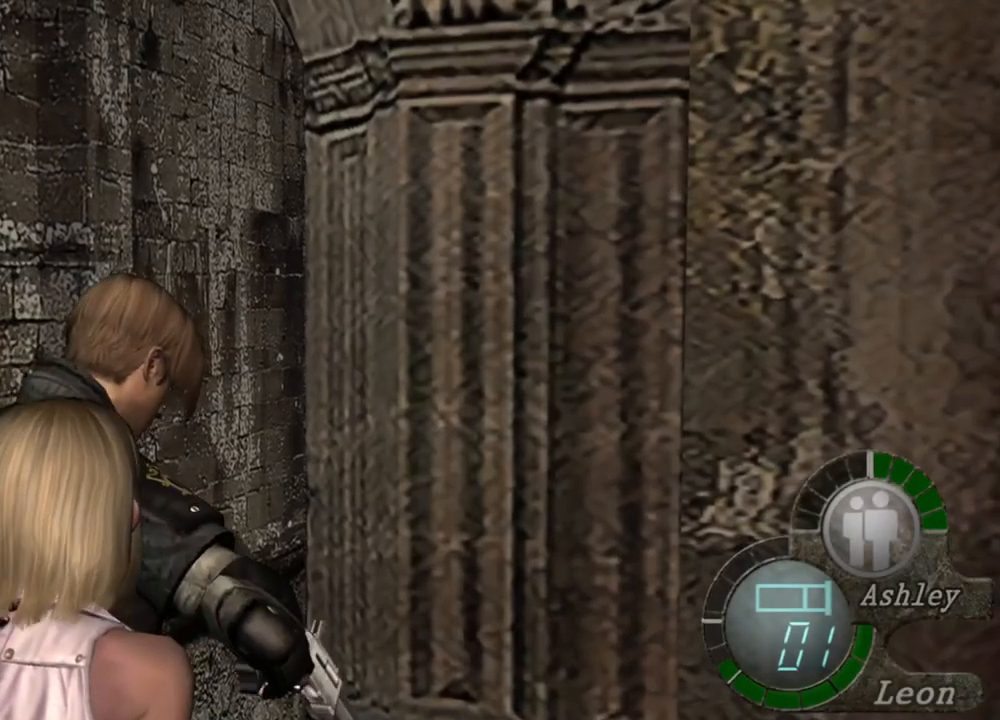
{"keys": ["z"], "mouse": ["right"], "events": [[50, "r", "up"], [184, "z", "down"], [217, "z", "up"], [417, "z", "down"]]}
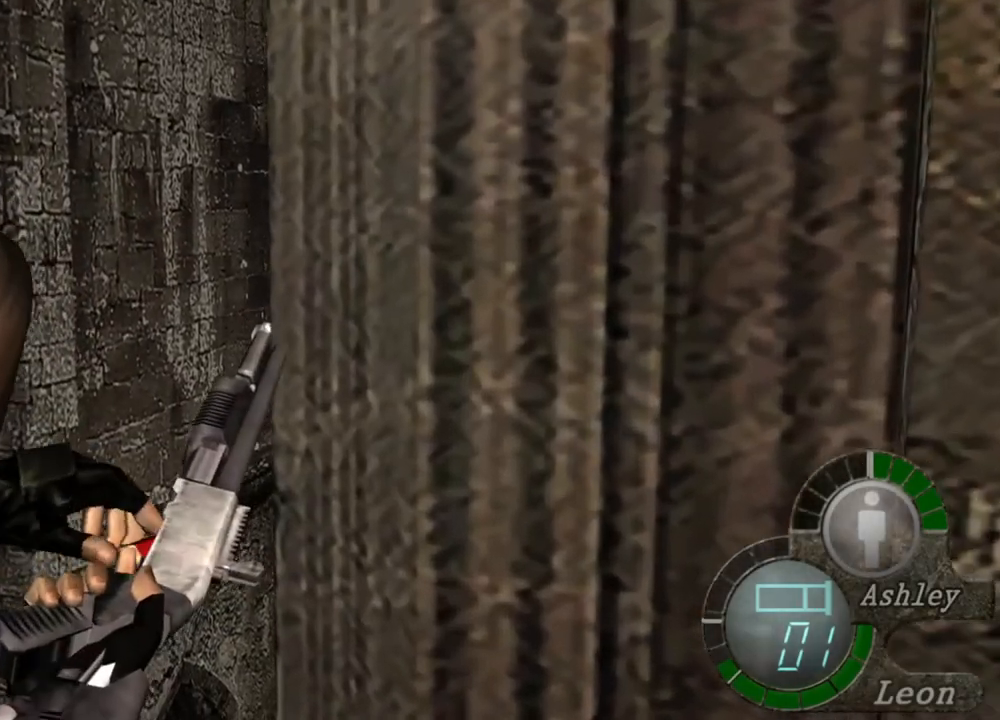
{"keys": [], "mouse": [], "events": [[17, "z", "up"], [150, "mouse_right", "up"]]}
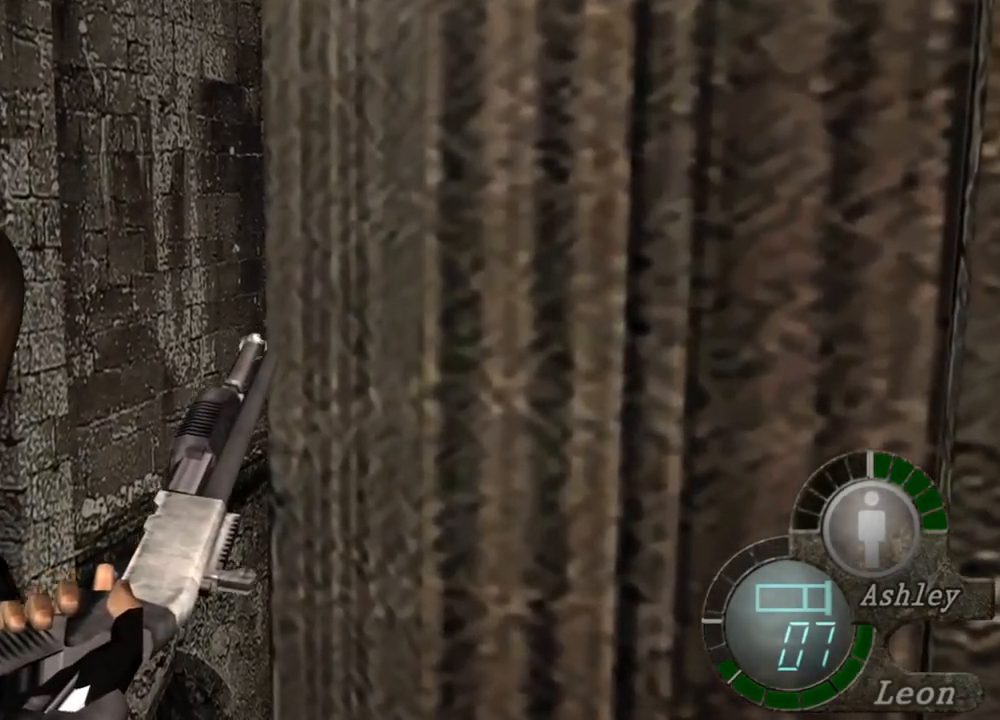
{"keys": [], "mouse": [], "events": []}